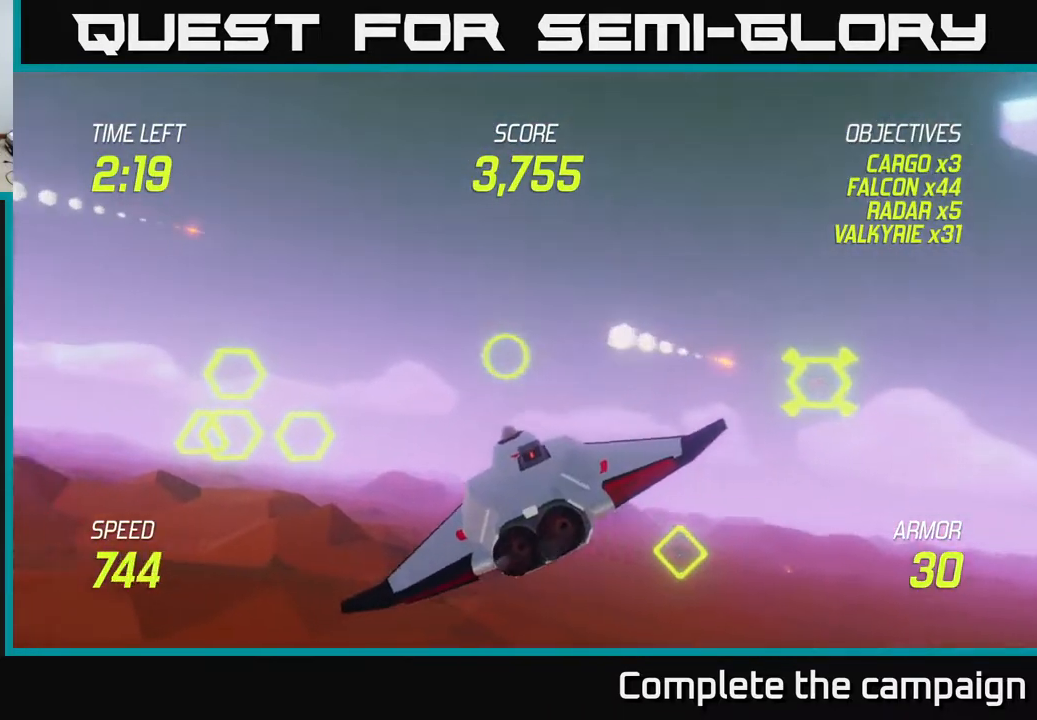
Gameplay with a controller (Xbox layout); each line is a JSON object with the inputs held at the frame after it. "events" lists button and stick changes between this image and that frame as [ms after this image, input, new state], when the widget could be followed in between. Not read: right_stick.
{"buttons": ["R2"], "left_stick": "down-left", "events": [[33, "left_stick", "up-left"], [217, "left_stick", "up-right"], [300, "left_stick", "right"], [400, "R2", "down"], [500, "left_stick", "down-left"]]}
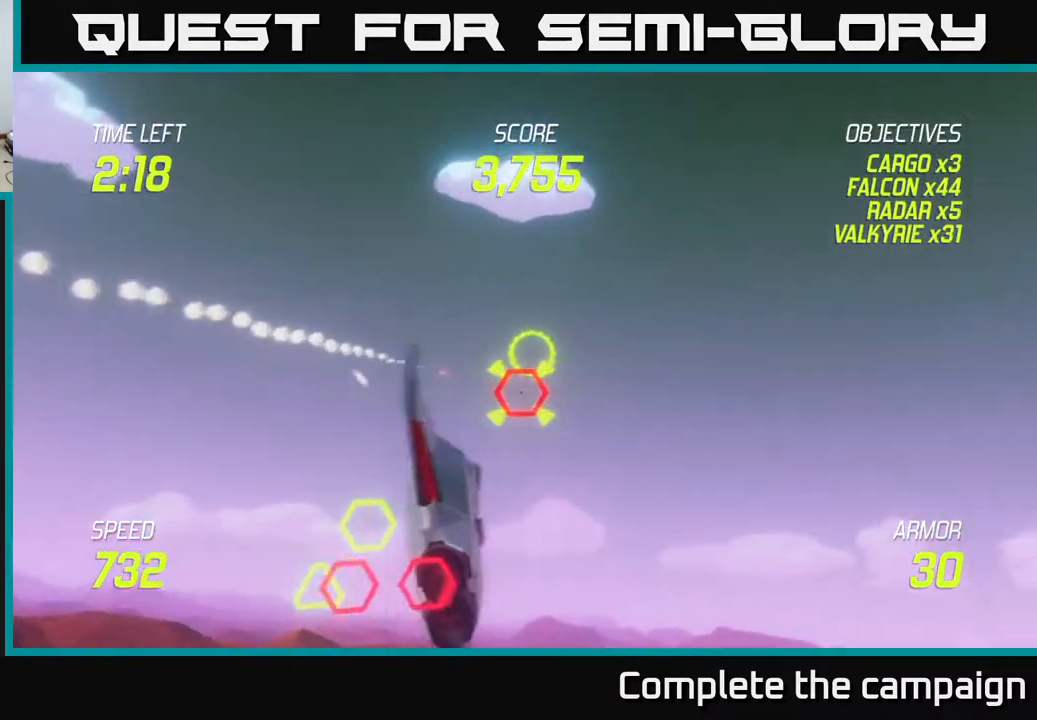
{"buttons": [], "left_stick": "down-left", "events": [[17, "R2", "up"], [183, "R2", "down"], [183, "left_stick", "center"], [233, "left_stick", "down-left"], [300, "R2", "up"]]}
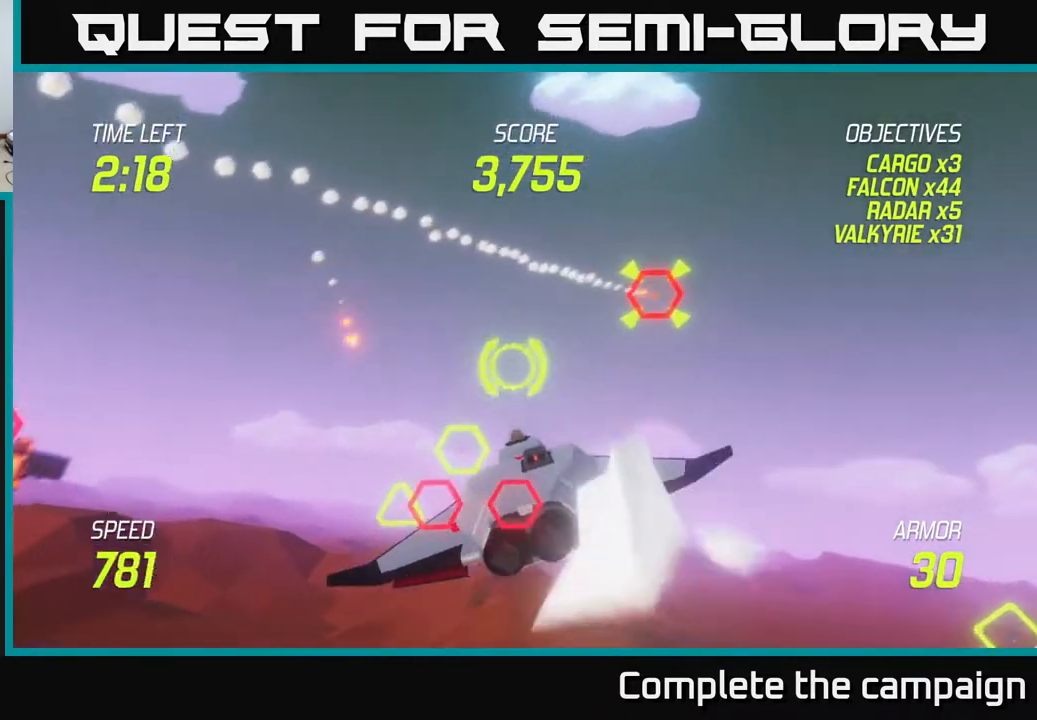
{"buttons": [], "left_stick": "right", "events": [[50, "R2", "down"], [83, "L2", "down"], [183, "R2", "up"], [217, "L2", "up"], [283, "left_stick", "down-right"], [333, "R2", "down"], [333, "left_stick", "right"], [483, "R2", "up"]]}
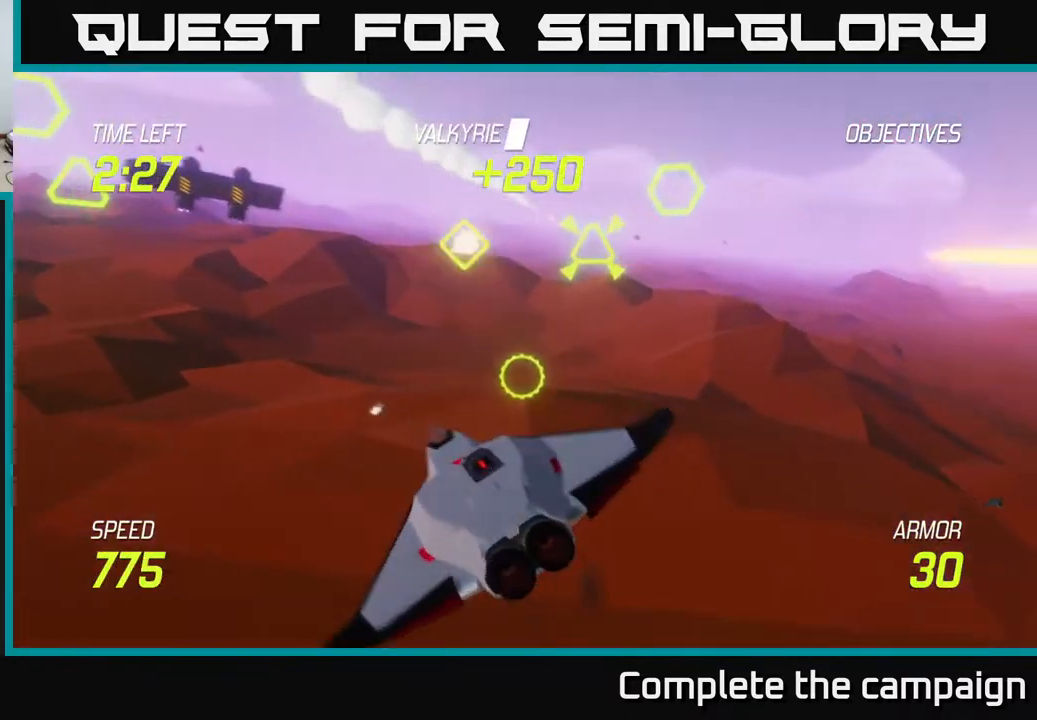
{"buttons": [], "left_stick": "up-left", "events": [[17, "left_stick", "up-right"], [183, "left_stick", "up-left"], [233, "left_stick", "left"], [317, "R2", "down"], [433, "left_stick", "up"], [450, "R2", "up"], [483, "left_stick", "up-left"]]}
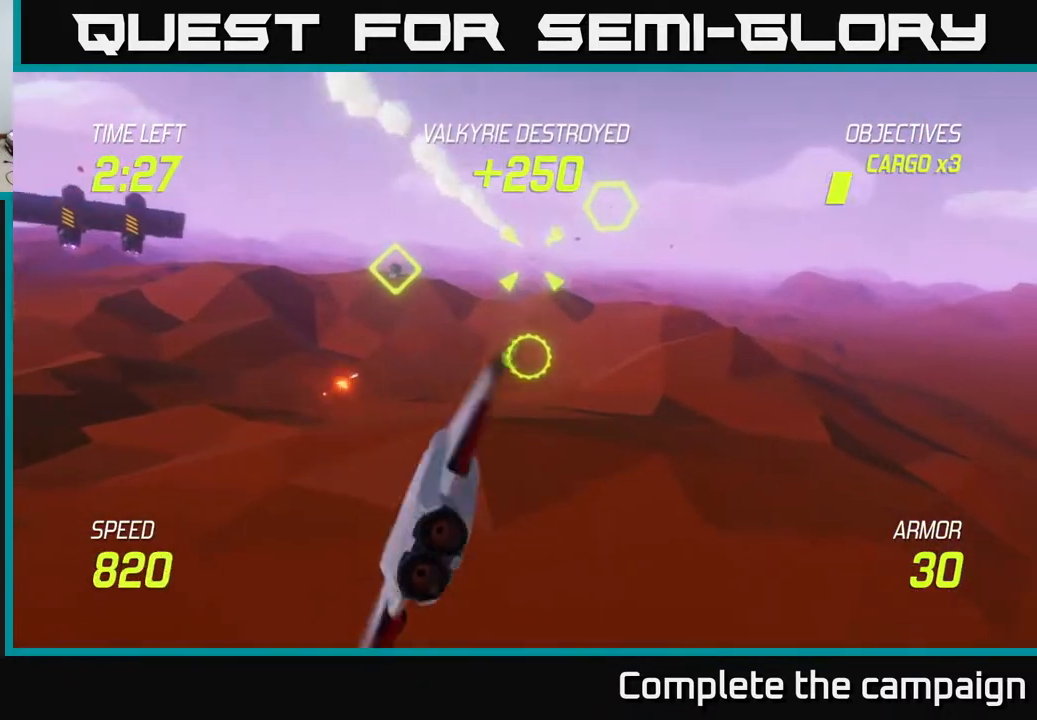
{"buttons": ["L2"], "left_stick": "down-right", "events": [[50, "left_stick", "left"], [67, "R2", "down"], [167, "left_stick", "up-left"], [250, "R2", "up"], [317, "R2", "down"], [317, "left_stick", "left"], [417, "R2", "up"], [483, "L2", "down"], [483, "left_stick", "down-right"]]}
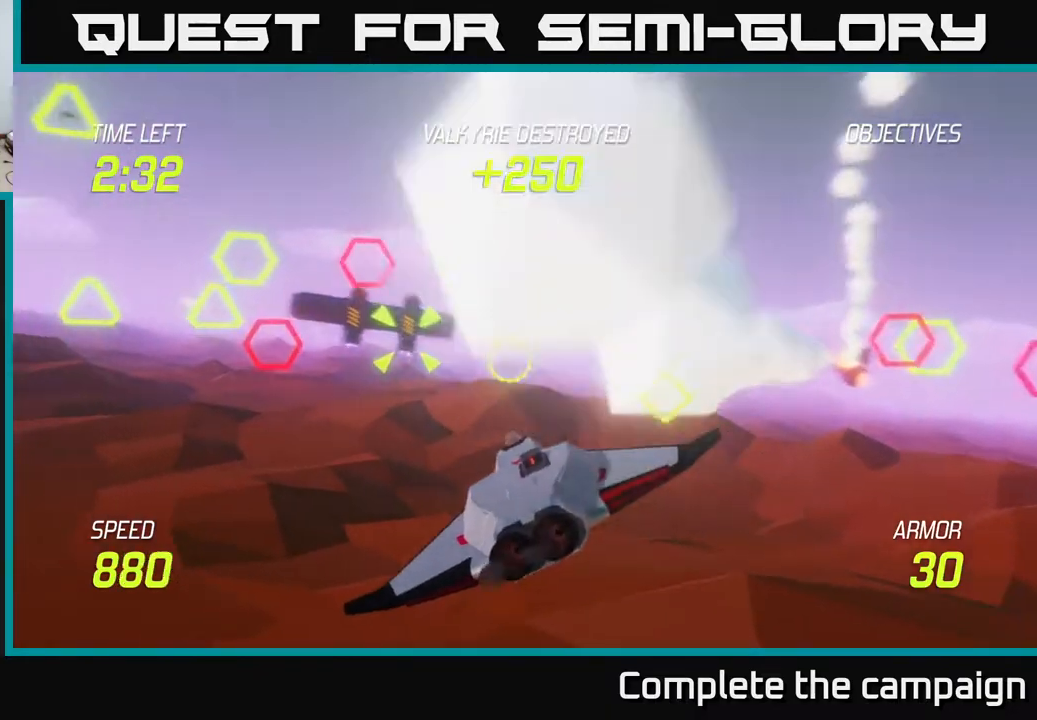
{"buttons": [], "left_stick": "up", "events": [[17, "R2", "down"], [17, "left_stick", "right"], [133, "R2", "up"], [167, "L2", "up"], [267, "left_stick", "up-right"], [450, "left_stick", "up"]]}
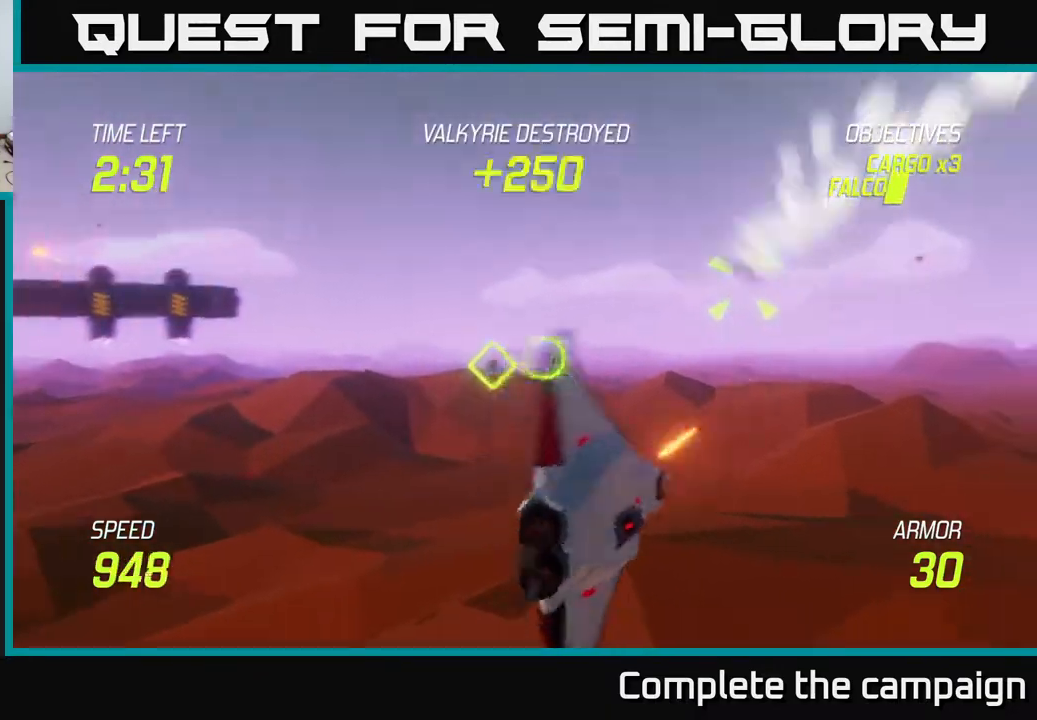
{"buttons": ["R2"], "left_stick": "down-right", "events": [[100, "left_stick", "up-right"], [217, "R2", "down"], [333, "R2", "up"], [367, "left_stick", "center"], [450, "R2", "down"], [467, "left_stick", "down-right"]]}
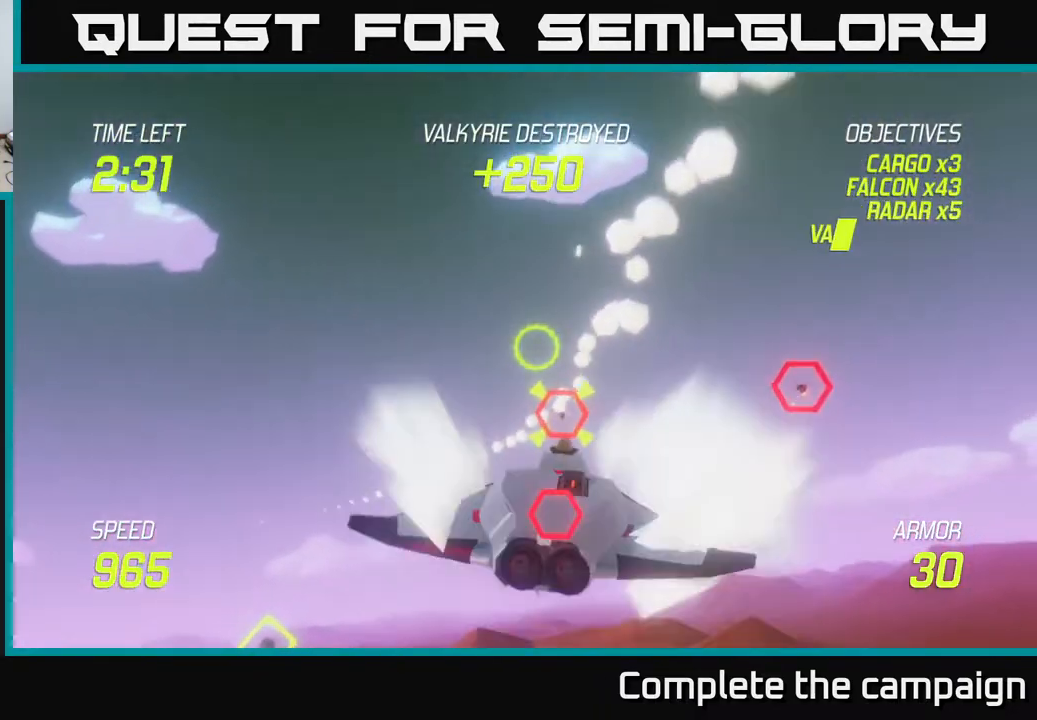
{"buttons": ["L2"], "left_stick": "up-left", "events": [[100, "R2", "up"], [183, "left_stick", "down-left"], [233, "R2", "down"], [433, "R2", "up"], [467, "L2", "down"], [483, "left_stick", "up-left"]]}
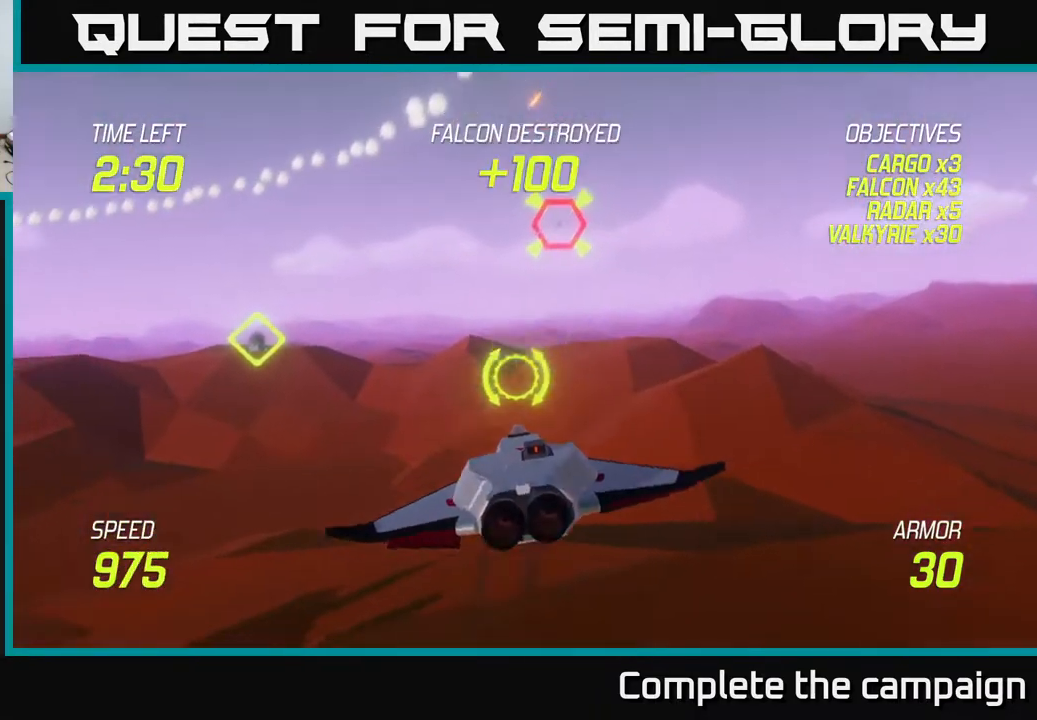
{"buttons": ["L2"], "left_stick": "up-left", "events": [[100, "L2", "up"], [133, "left_stick", "left"], [167, "L2", "down"], [267, "L2", "up"], [333, "L2", "down"], [483, "left_stick", "up-left"]]}
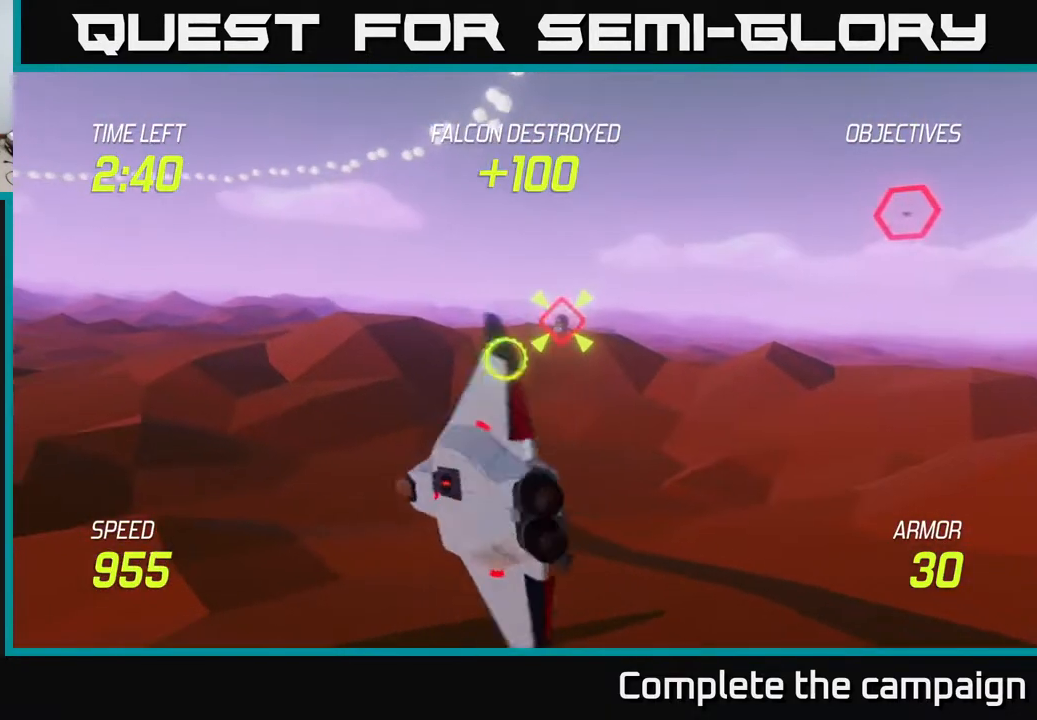
{"buttons": [], "left_stick": "right", "events": [[150, "L2", "up"], [250, "left_stick", "up-right"], [367, "left_stick", "right"]]}
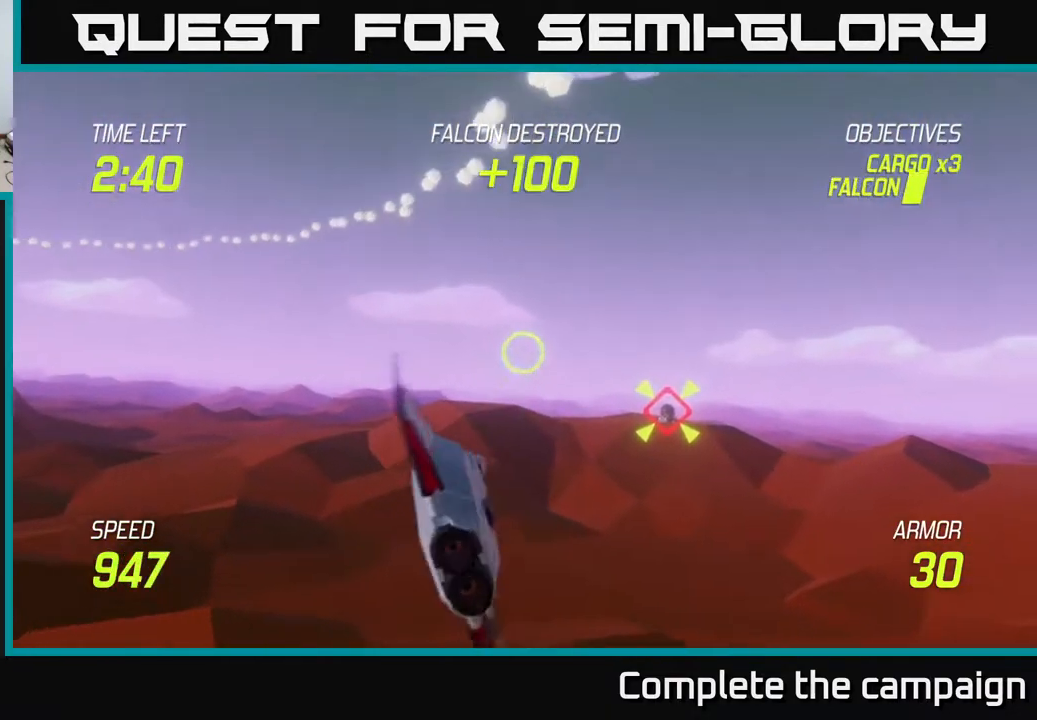
{"buttons": ["R2"], "left_stick": "center", "events": [[133, "R2", "down"], [267, "R2", "up"], [267, "left_stick", "down-left"], [417, "left_stick", "center"], [433, "R2", "down"]]}
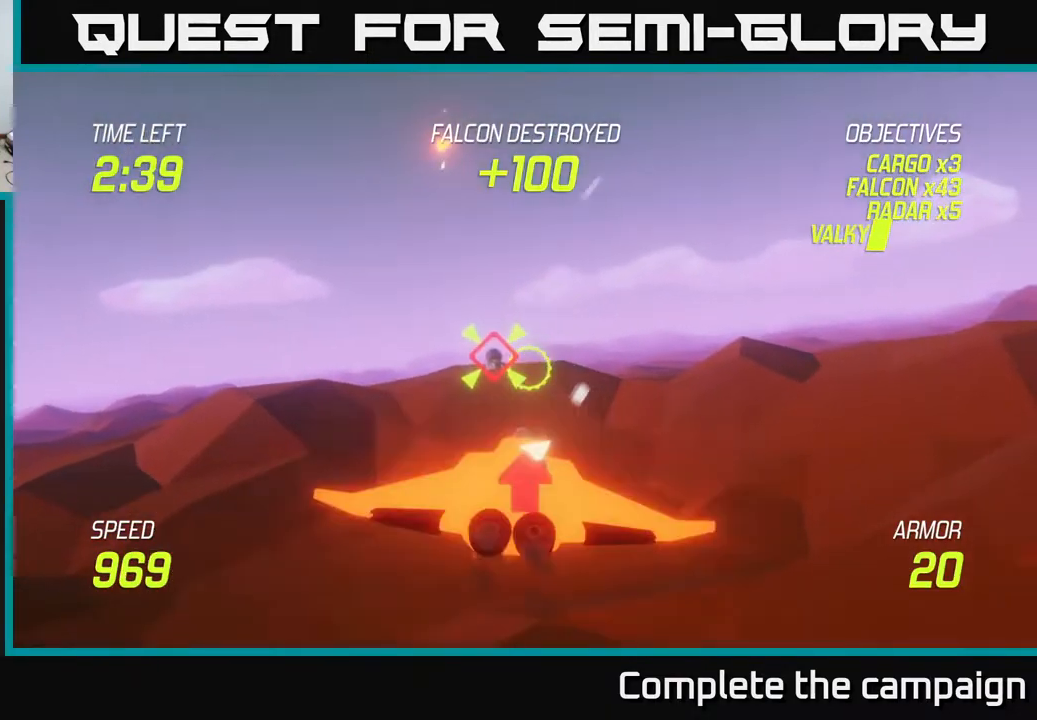
{"buttons": ["L2"], "left_stick": "left", "events": [[17, "left_stick", "up-left"], [83, "R2", "up"], [133, "left_stick", "left"], [183, "L2", "down"], [317, "L2", "up"], [400, "L2", "down"]]}
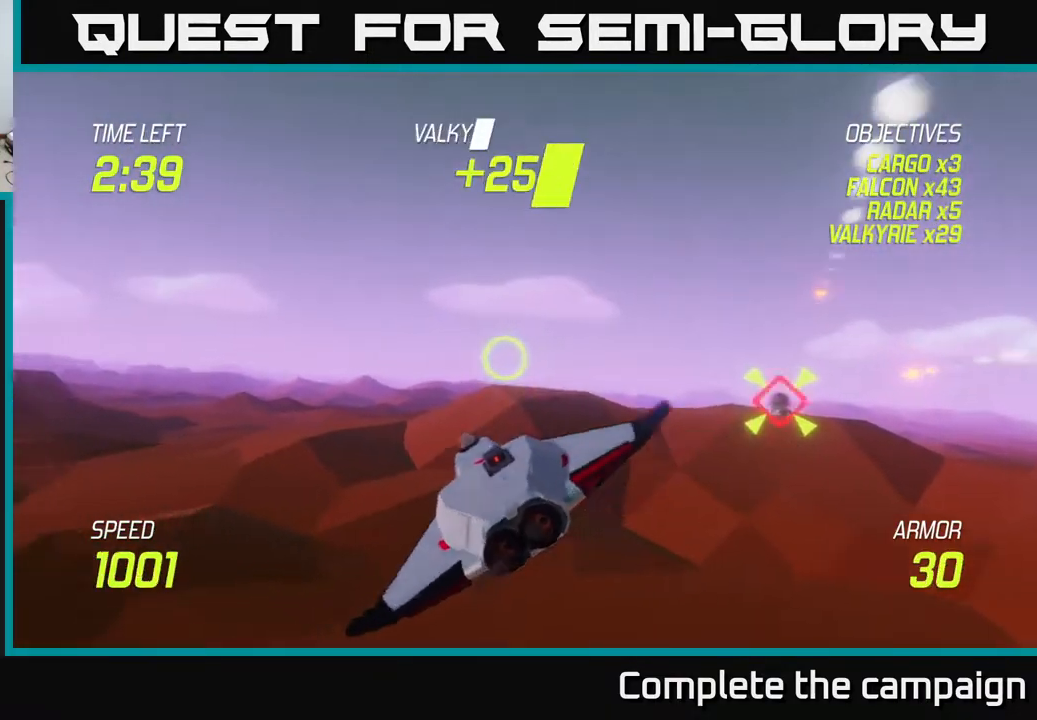
{"buttons": ["L2"], "left_stick": "up-left", "events": [[467, "left_stick", "up-left"]]}
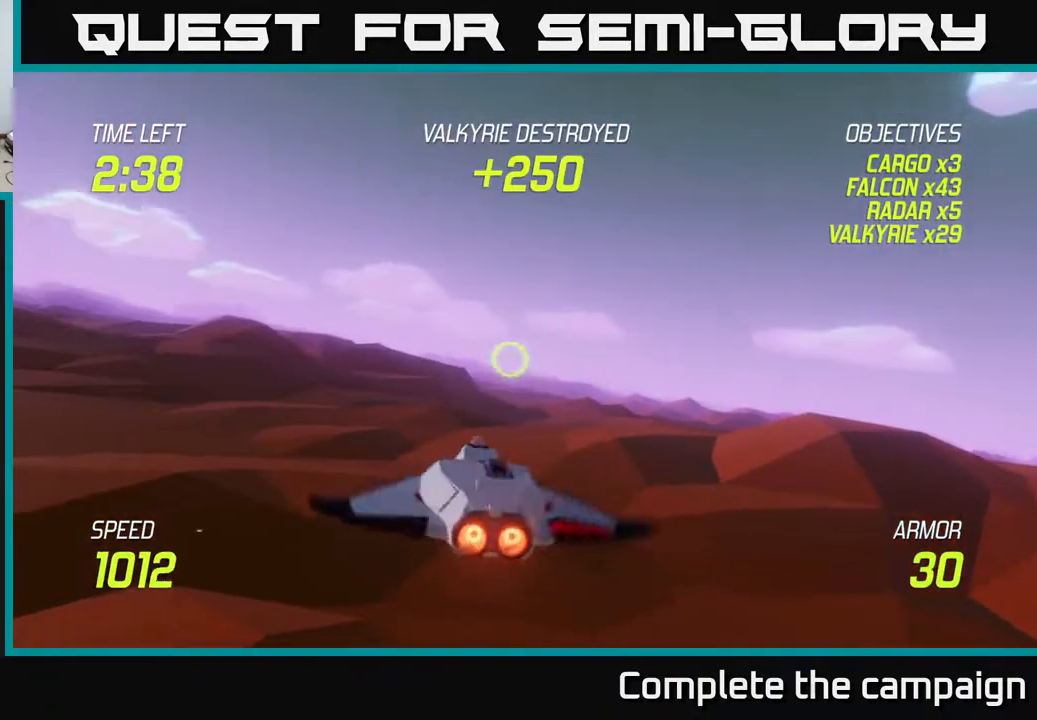
{"buttons": ["L2"], "left_stick": "up-left", "events": [[217, "left_stick", "left"], [367, "left_stick", "up-left"]]}
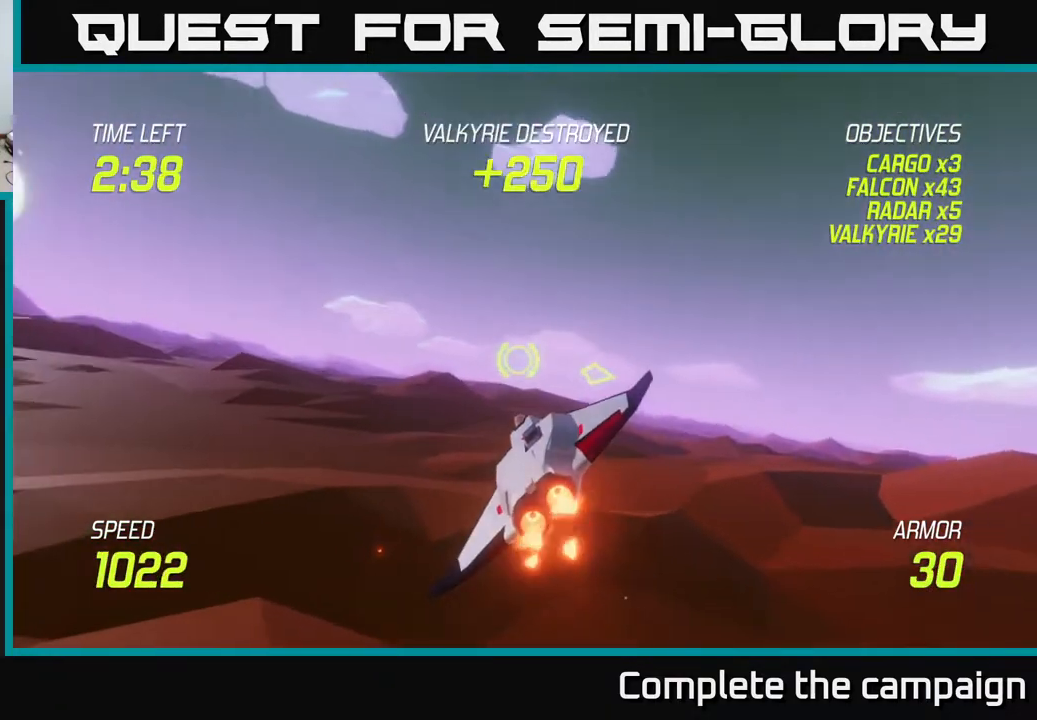
{"buttons": ["L2"], "left_stick": "up-left", "events": []}
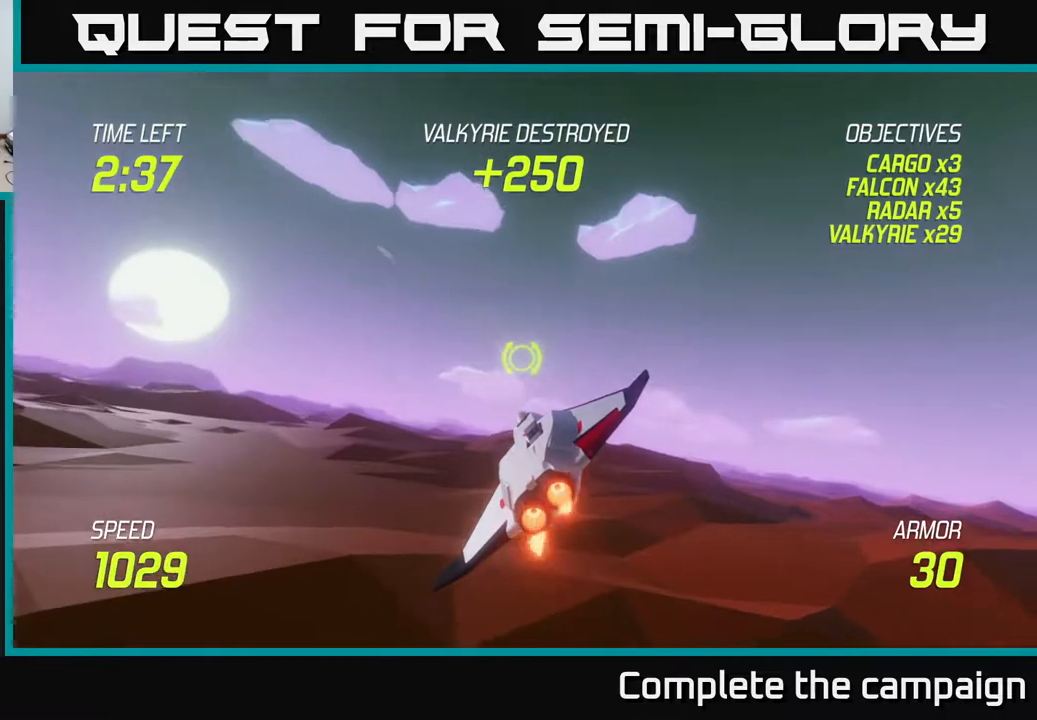
{"buttons": [], "left_stick": "left", "events": [[67, "left_stick", "left"], [217, "L2", "up"]]}
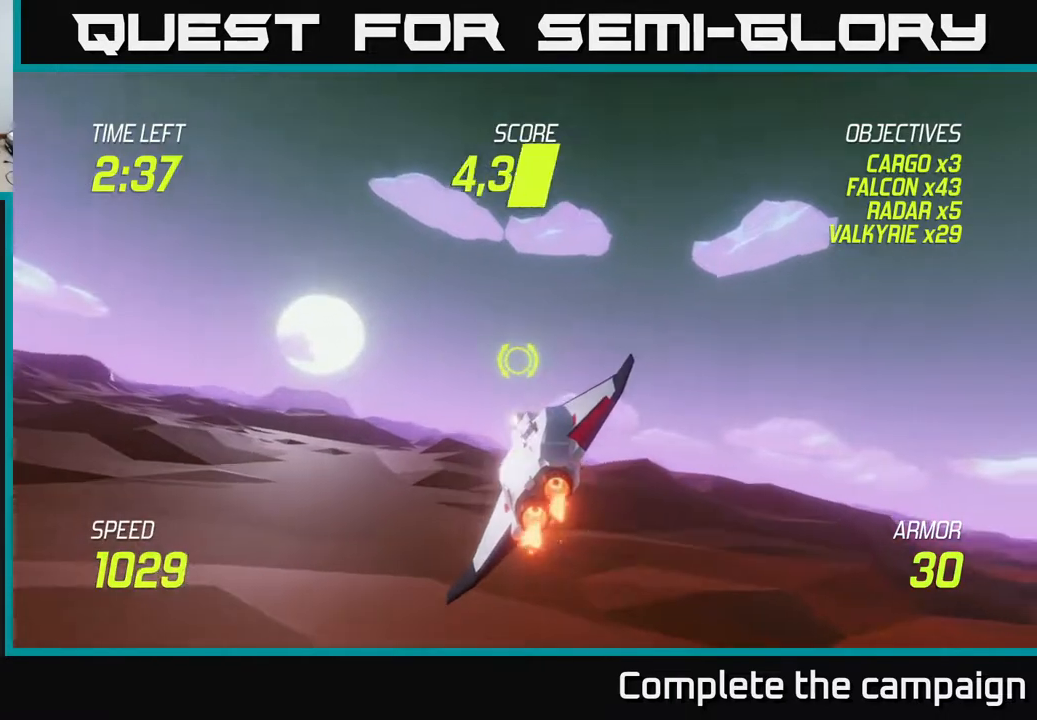
{"buttons": [], "left_stick": "left", "events": []}
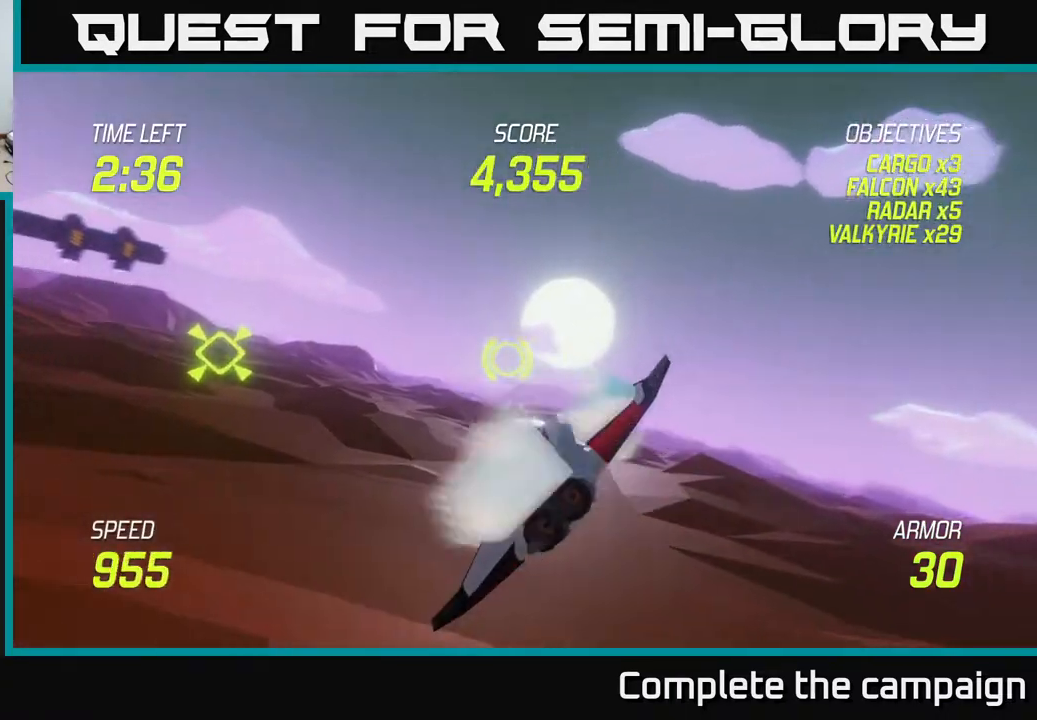
{"buttons": [], "left_stick": "up-left", "events": [[350, "left_stick", "up-left"]]}
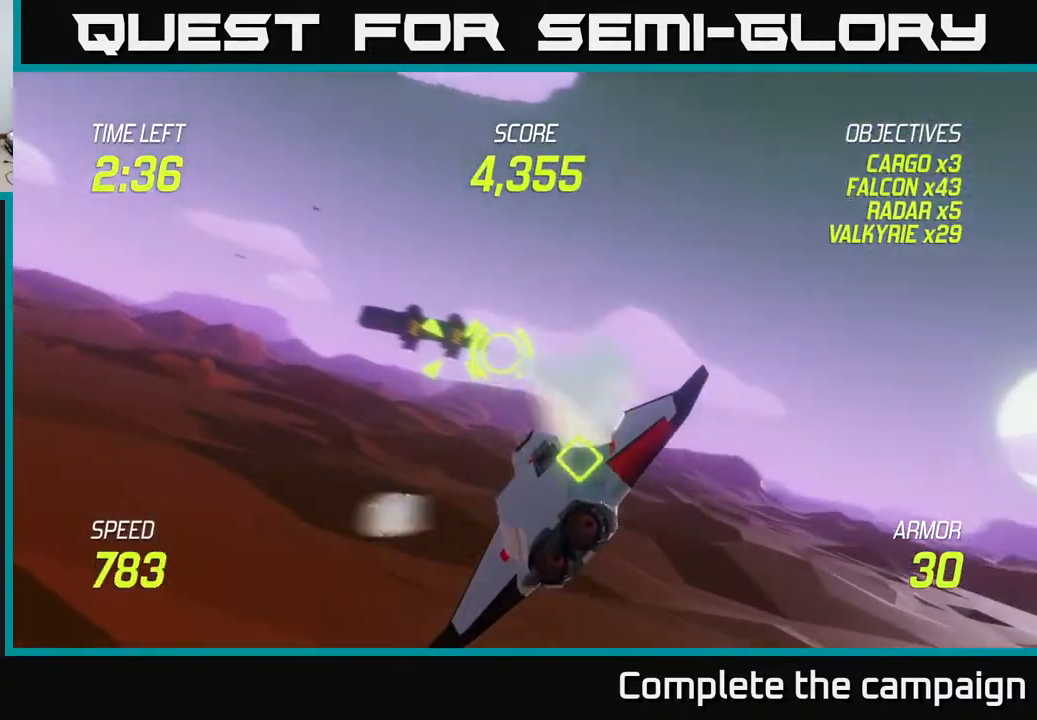
{"buttons": [], "left_stick": "right", "events": [[33, "R2", "down"], [33, "left_stick", "right"], [133, "R2", "up"], [167, "left_stick", "center"], [217, "R2", "down"], [367, "left_stick", "right"], [400, "R2", "up"]]}
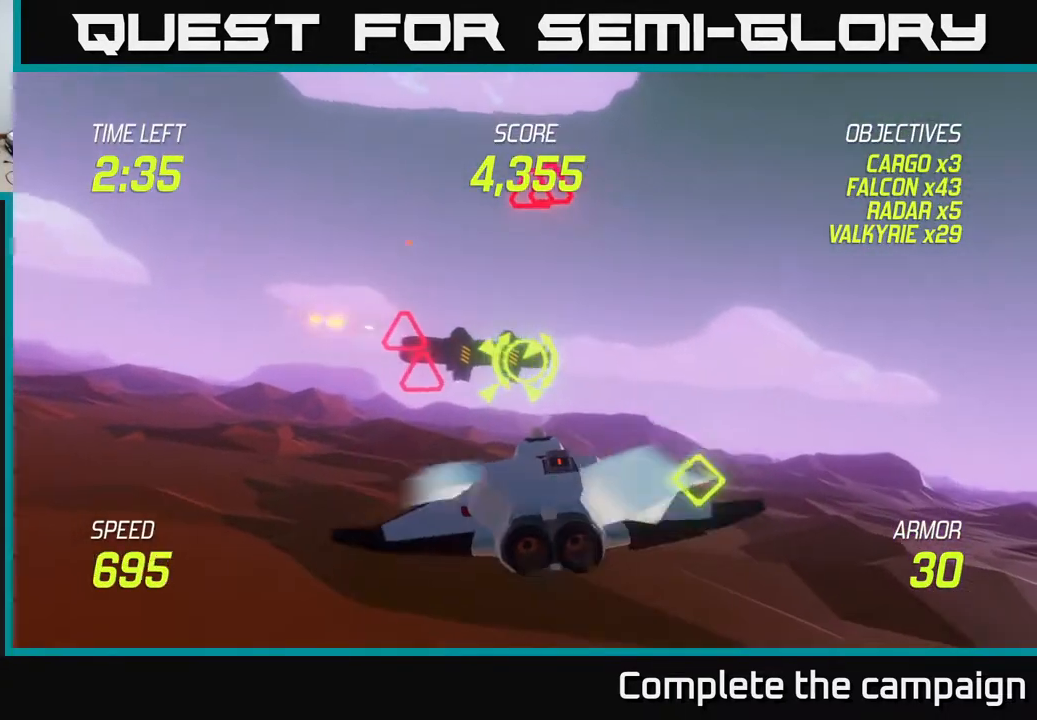
{"buttons": [], "left_stick": "left", "events": [[83, "L2", "down"], [133, "left_stick", "up-right"], [217, "L2", "up"], [367, "L2", "down"], [400, "left_stick", "left"], [483, "L2", "up"]]}
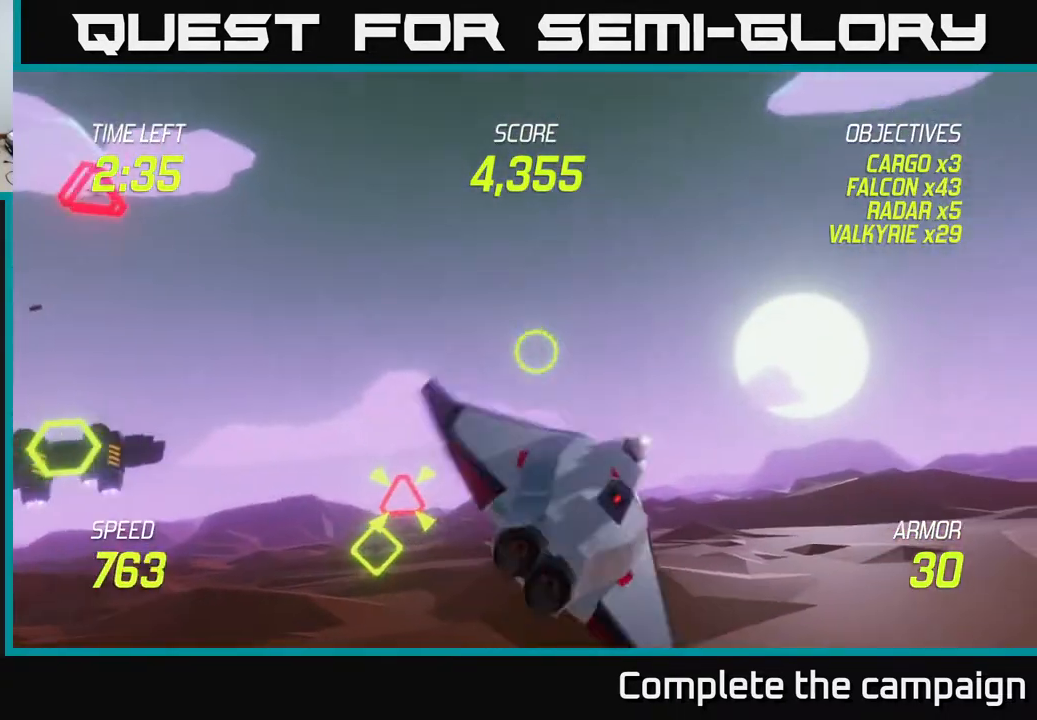
{"buttons": ["L2"], "left_stick": "left", "events": [[67, "L2", "down"]]}
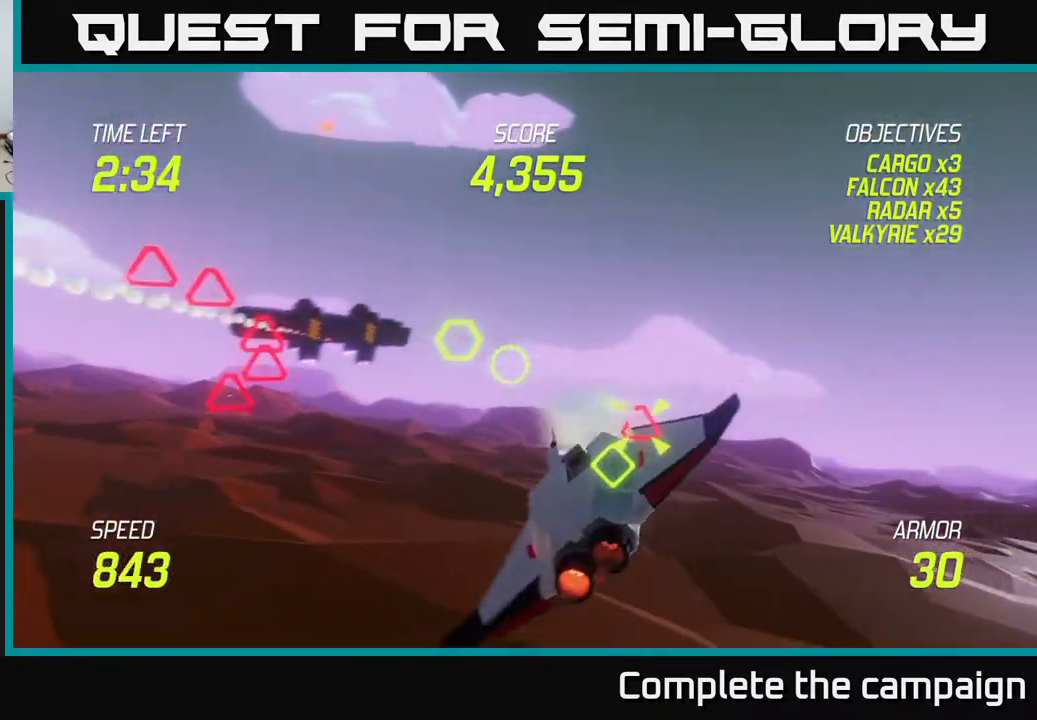
{"buttons": ["L2"], "left_stick": "up-left", "events": [[317, "left_stick", "up-left"]]}
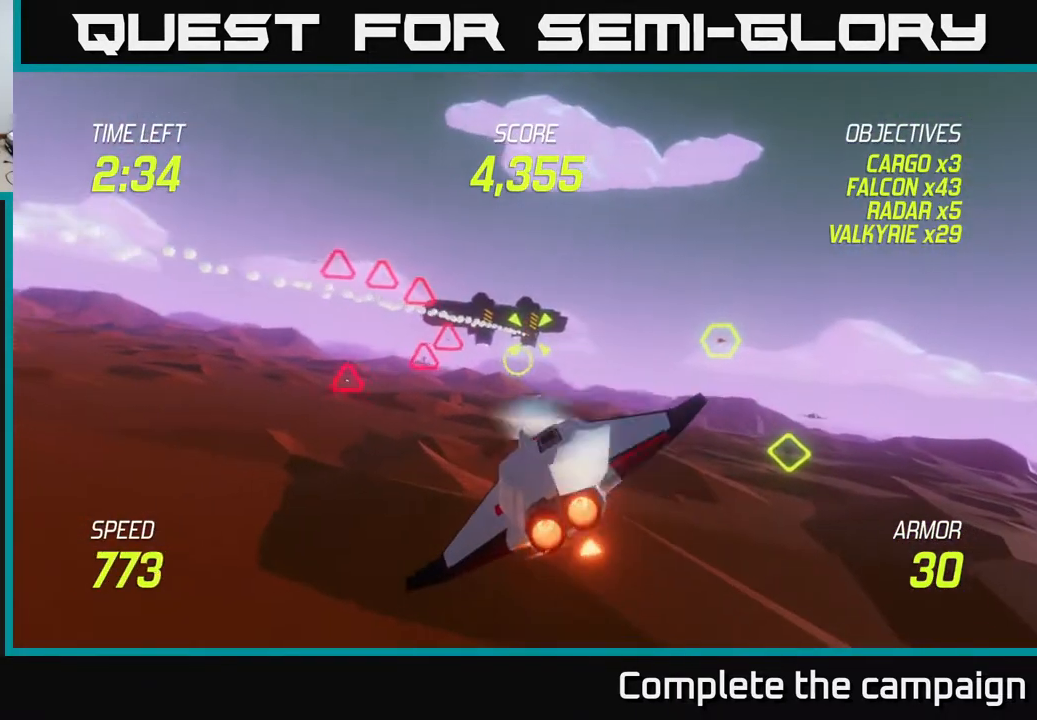
{"buttons": ["L2"], "left_stick": "center", "events": [[33, "left_stick", "center"]]}
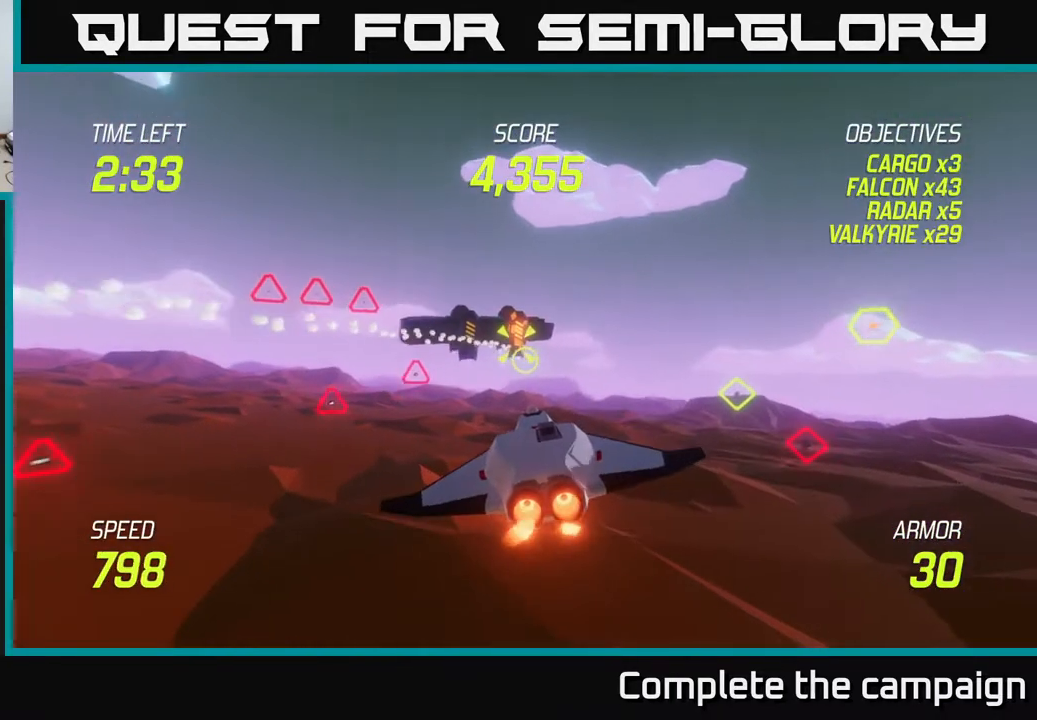
{"buttons": ["L2", "R2"], "left_stick": "up", "events": [[117, "left_stick", "left"], [167, "R2", "down"], [300, "R2", "up"], [383, "R2", "down"], [433, "left_stick", "up"]]}
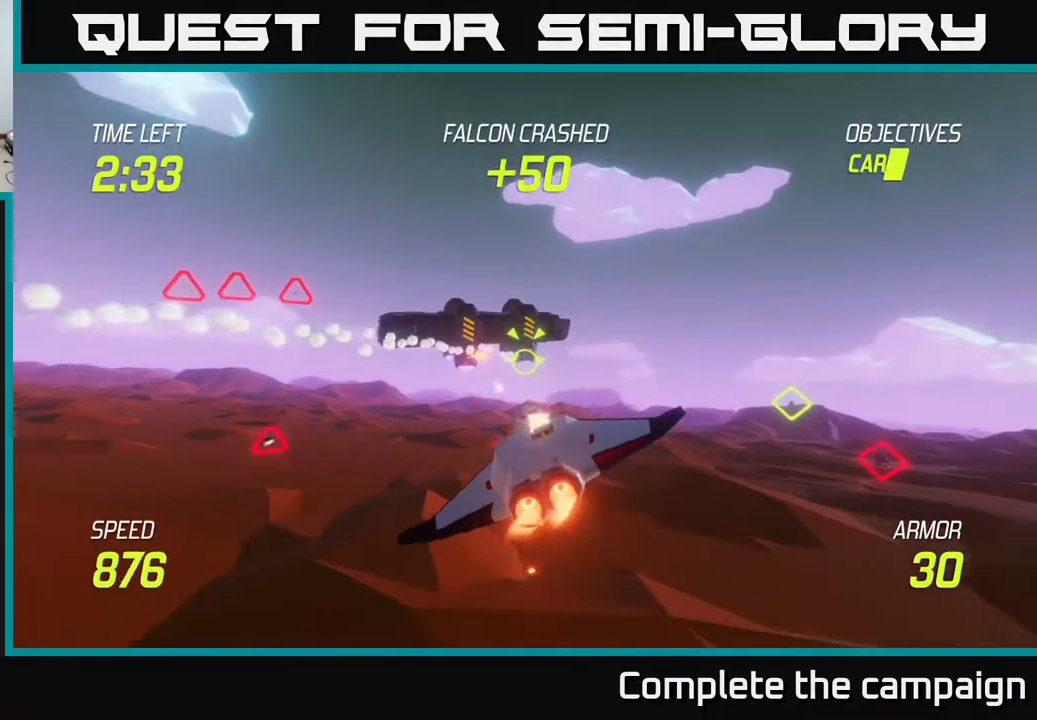
{"buttons": [], "left_stick": "down-right", "events": [[33, "left_stick", "center"], [50, "R2", "up"], [217, "L2", "up"], [267, "left_stick", "down-right"]]}
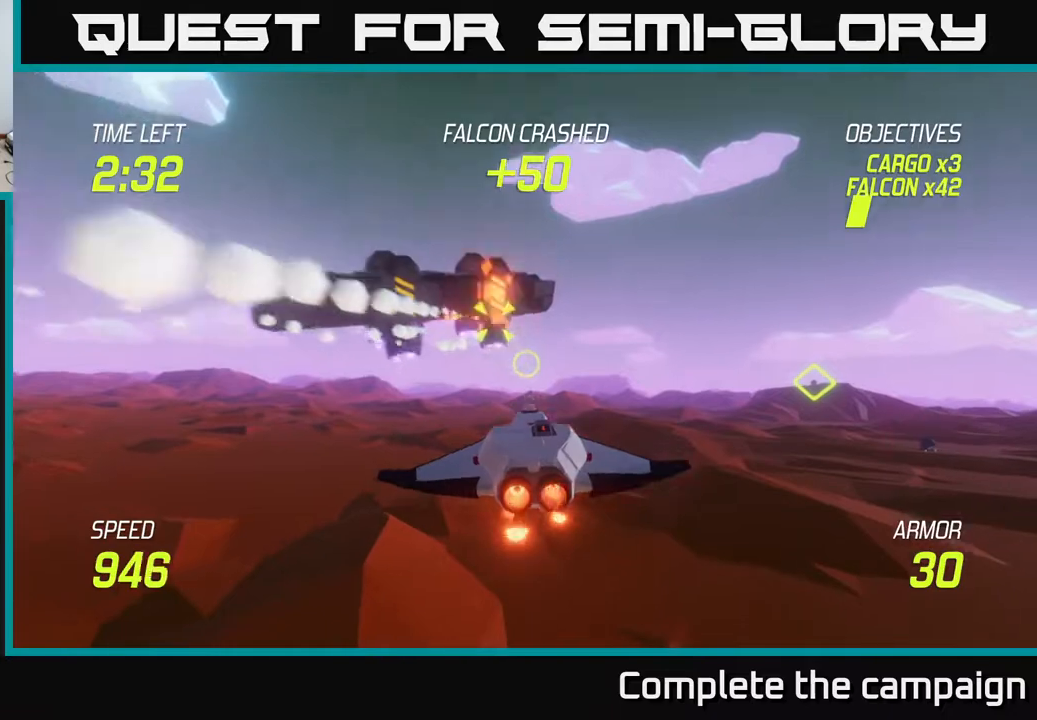
{"buttons": [], "left_stick": "right", "events": [[50, "left_stick", "right"]]}
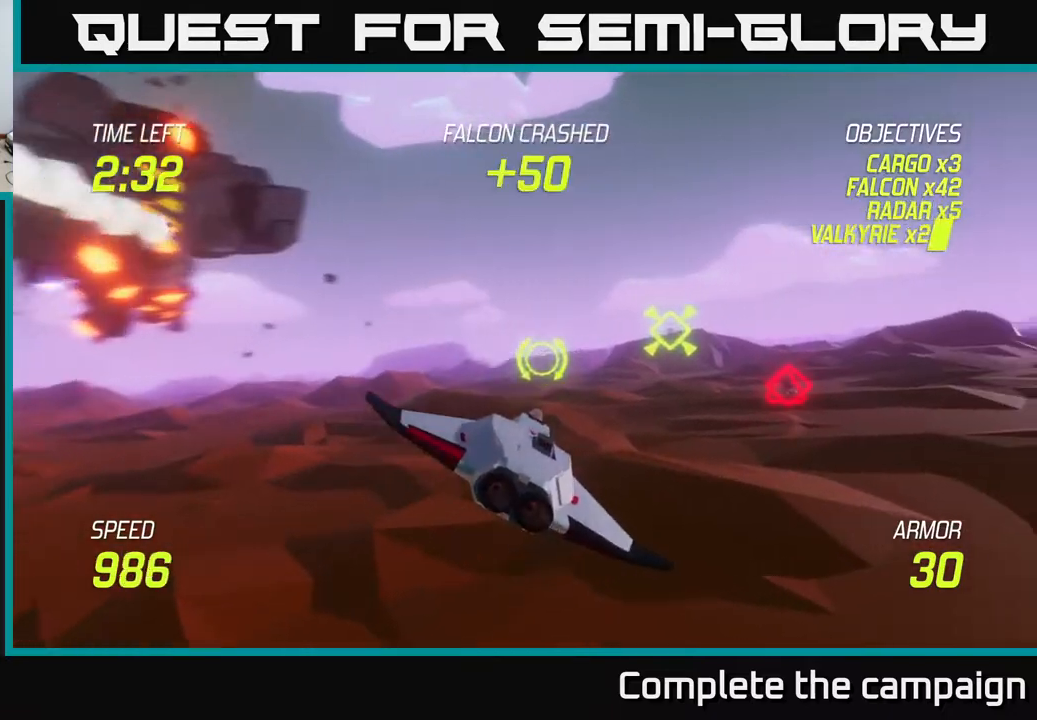
{"buttons": ["R2"], "left_stick": "down-left", "events": [[367, "R2", "down"], [367, "left_stick", "down-left"]]}
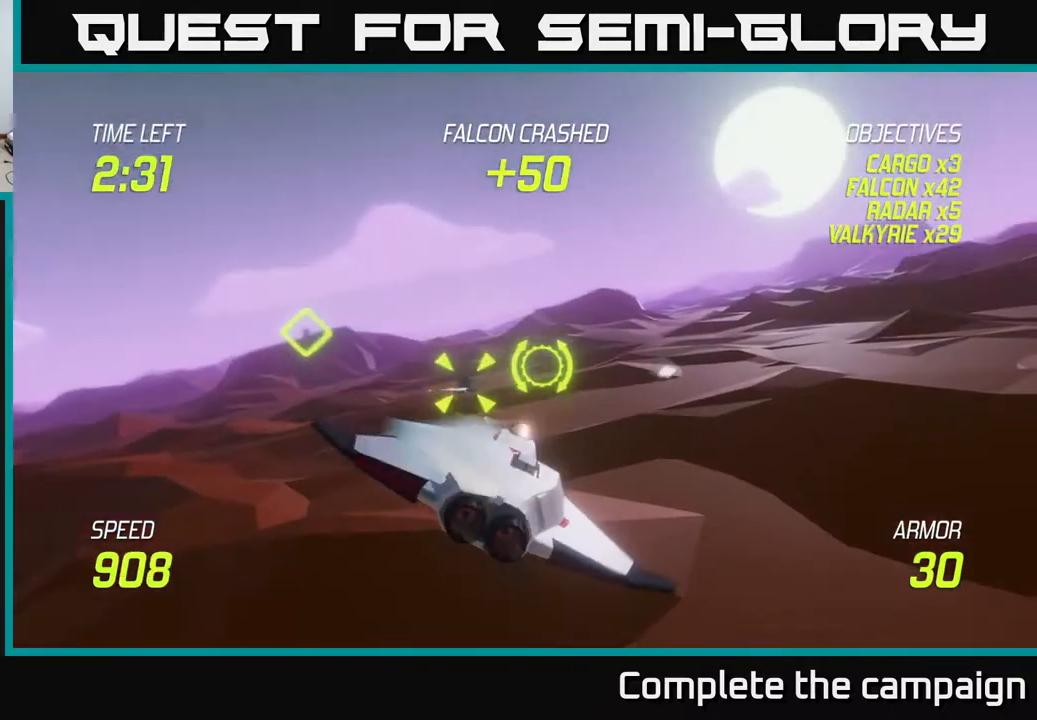
{"buttons": [], "left_stick": "up-right", "events": [[17, "left_stick", "center"], [33, "R2", "up"], [133, "R2", "down"], [267, "left_stick", "up"], [317, "R2", "up"], [417, "left_stick", "up-right"]]}
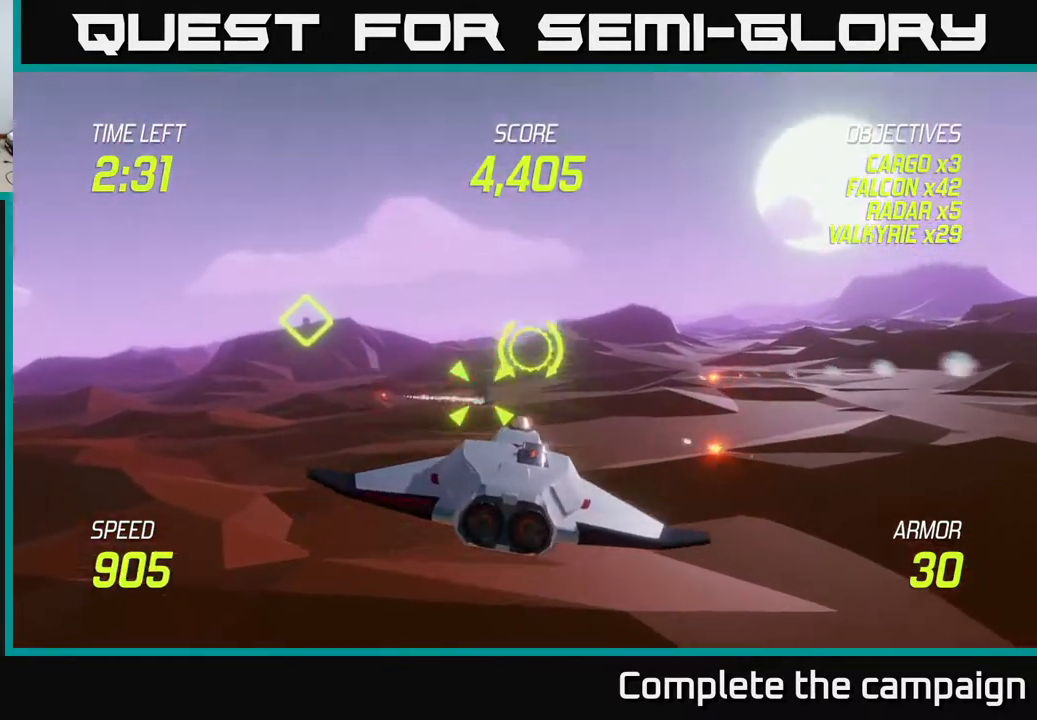
{"buttons": [], "left_stick": "down-left", "events": [[150, "left_stick", "center"], [417, "left_stick", "down-left"]]}
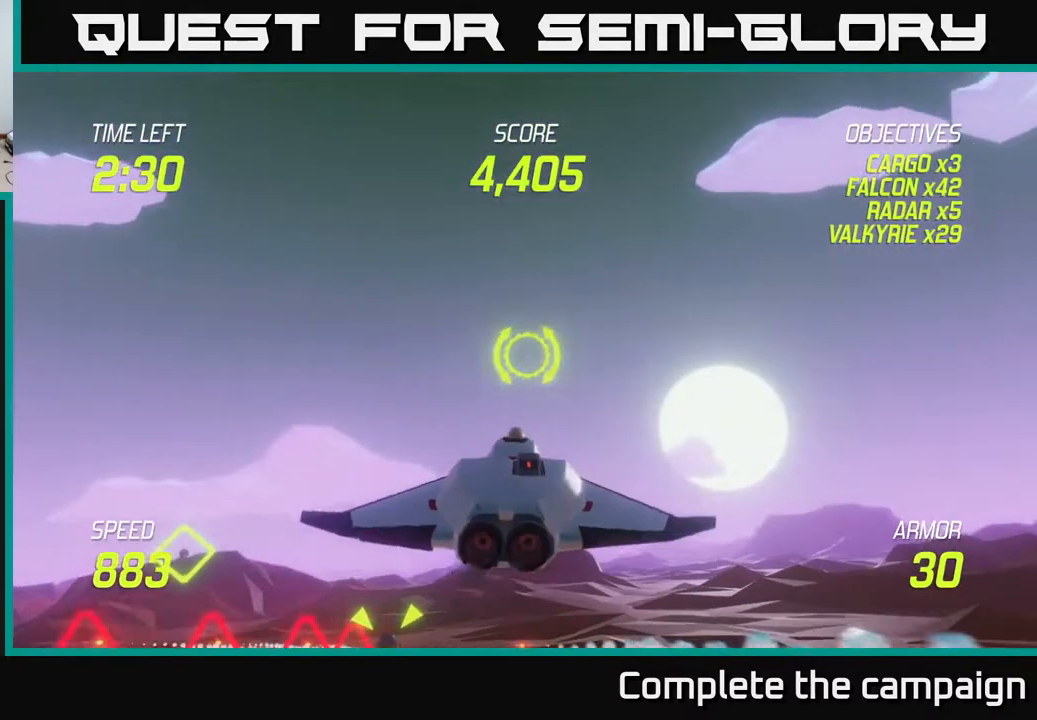
{"buttons": ["R2"], "left_stick": "center", "events": [[133, "left_stick", "down"], [350, "left_stick", "center"], [417, "R2", "down"]]}